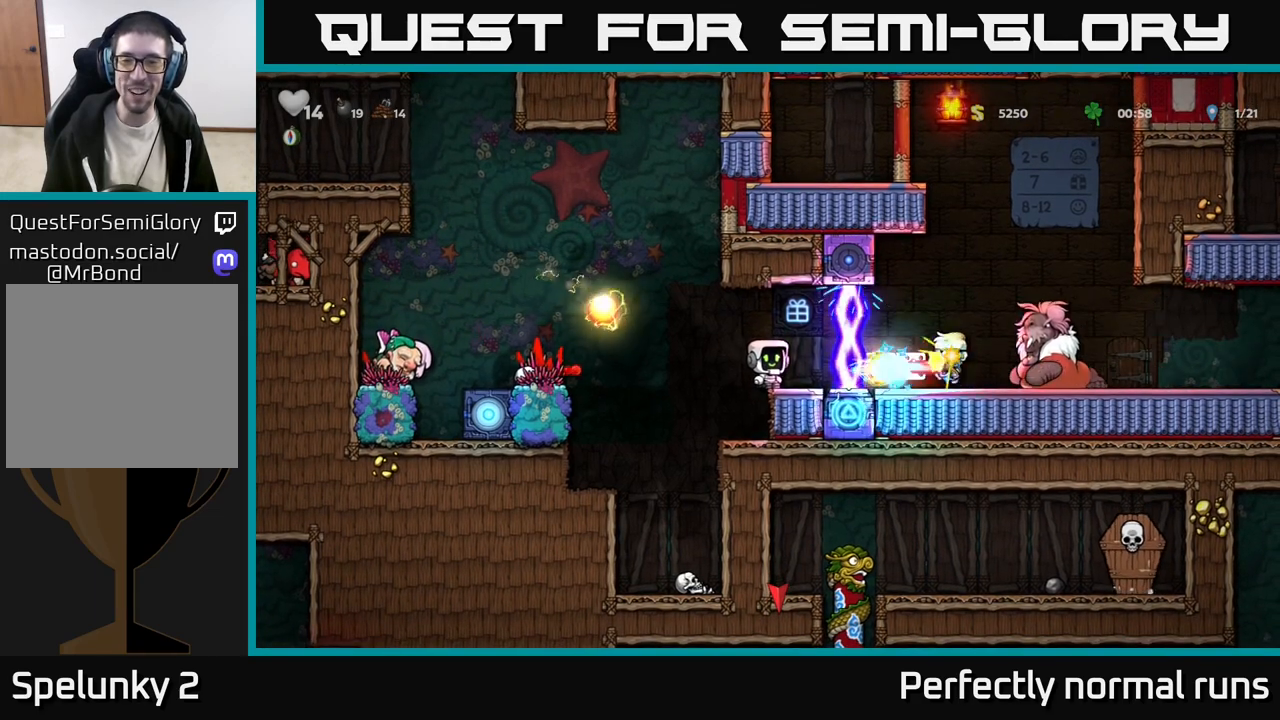
Gameplay with a controller (Xbox layout); each line is a JSON object with the inputs held at the frame after it. "events" lists button and stick changes between this image and that frame as [ms after this image, input, new state], when the widget could be followed in between.
{"buttons": [], "left_stick": "center", "right_stick": "center", "events": []}
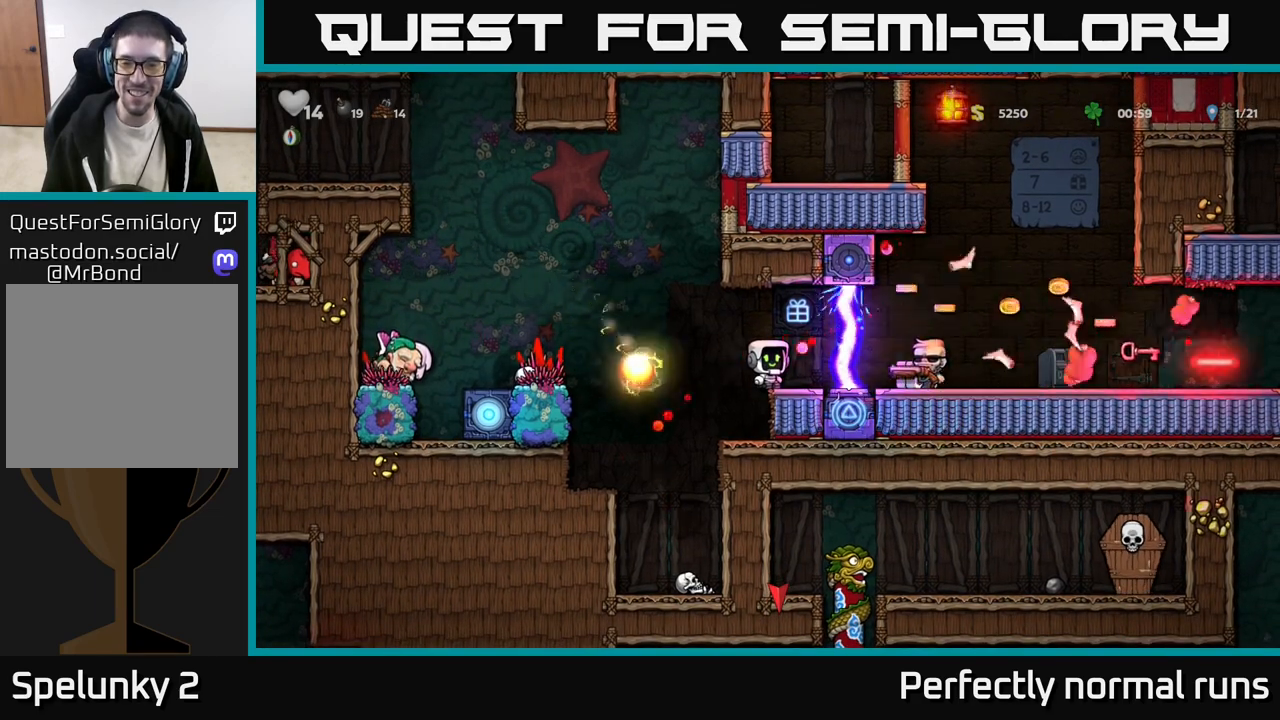
{"buttons": [], "left_stick": "center", "right_stick": "center", "events": []}
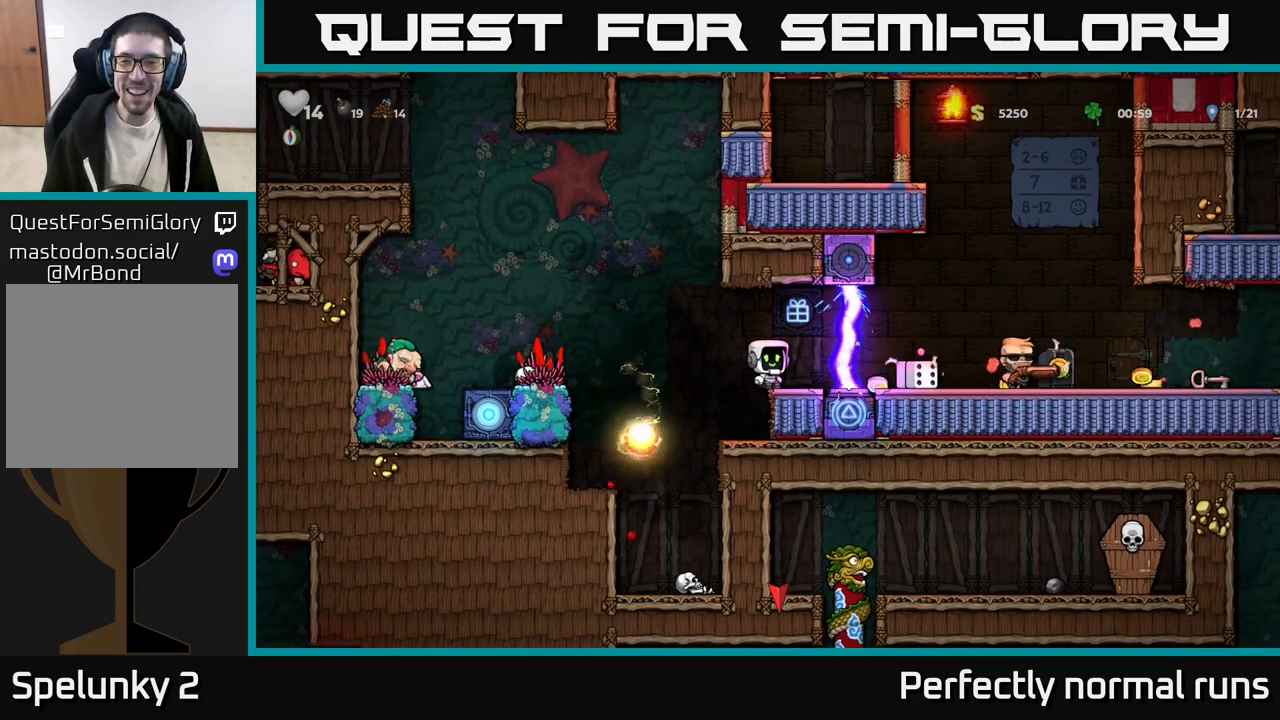
{"buttons": [], "left_stick": "center", "right_stick": "center", "events": []}
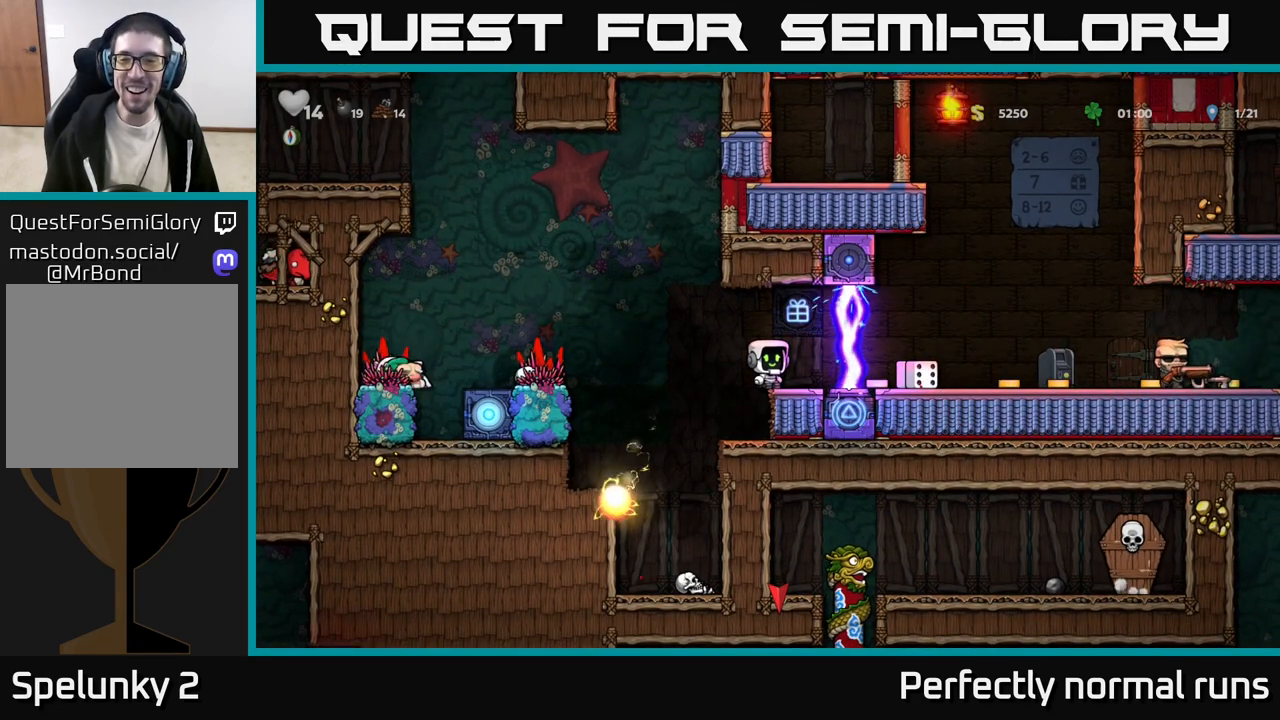
{"buttons": [], "left_stick": "center", "right_stick": "center", "events": []}
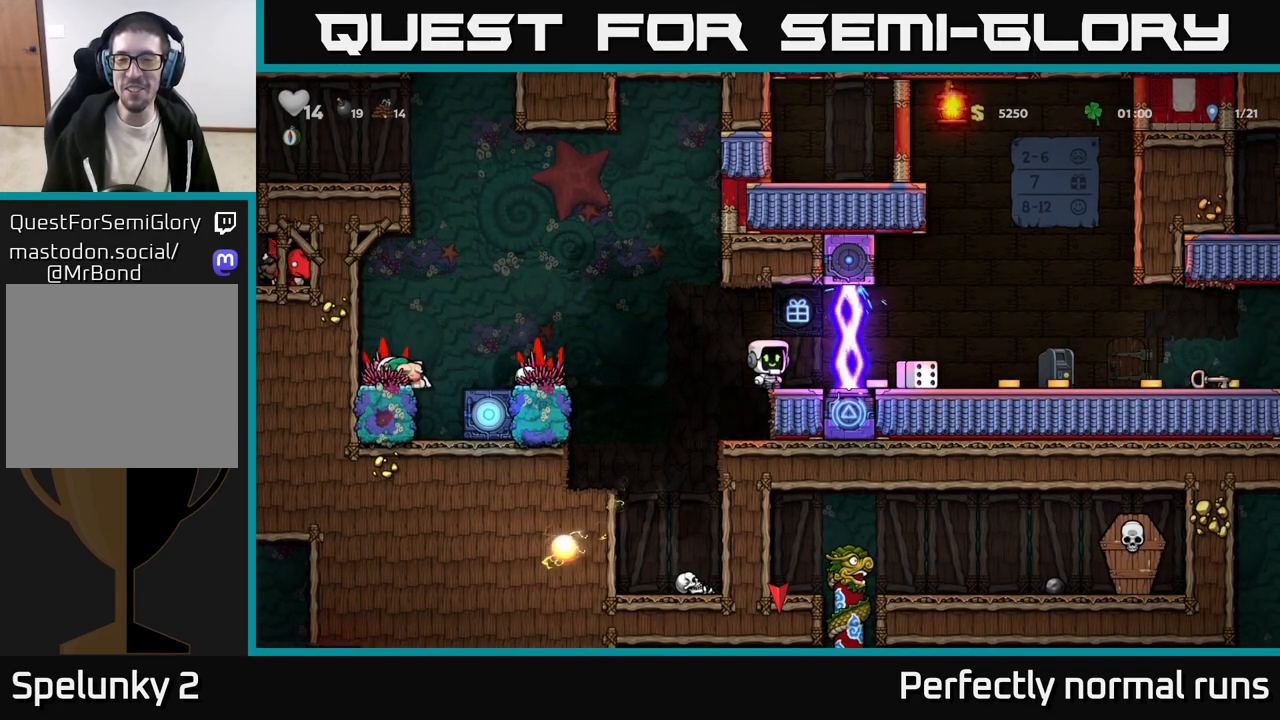
{"buttons": [], "left_stick": "center", "right_stick": "center", "events": []}
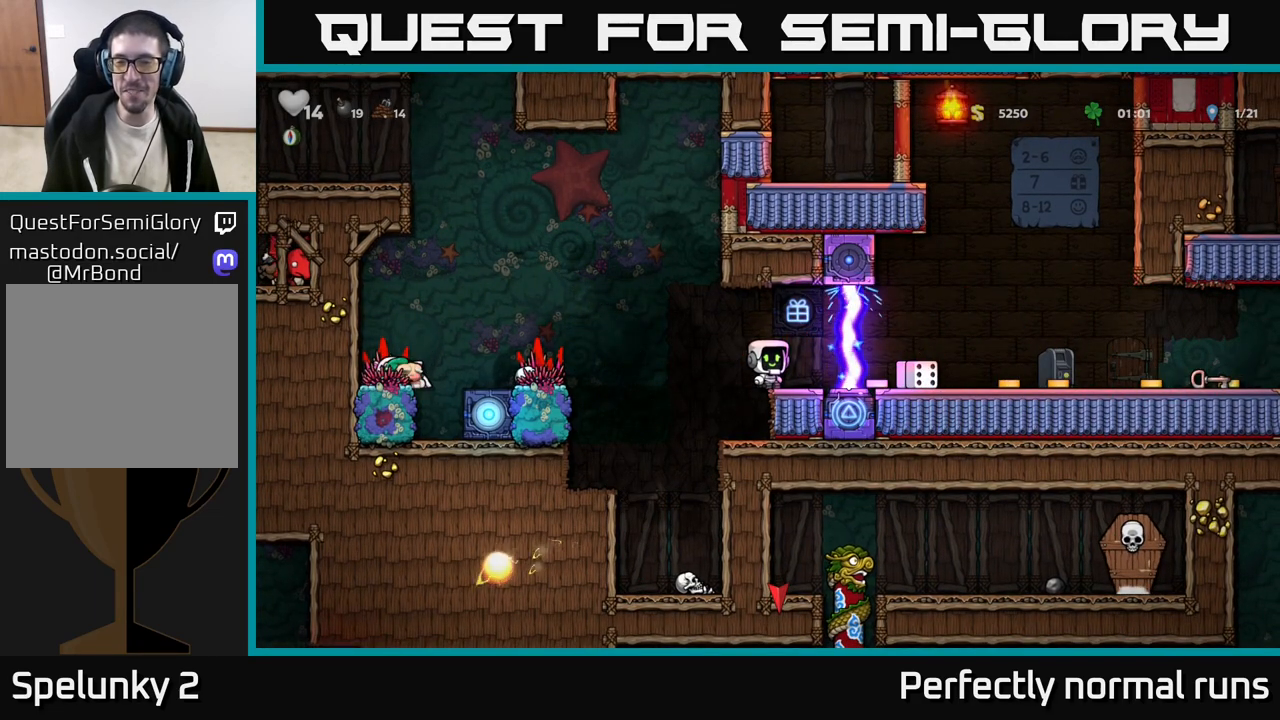
{"buttons": ["A"], "left_stick": "center", "right_stick": "center", "events": [[467, "A", "down"]]}
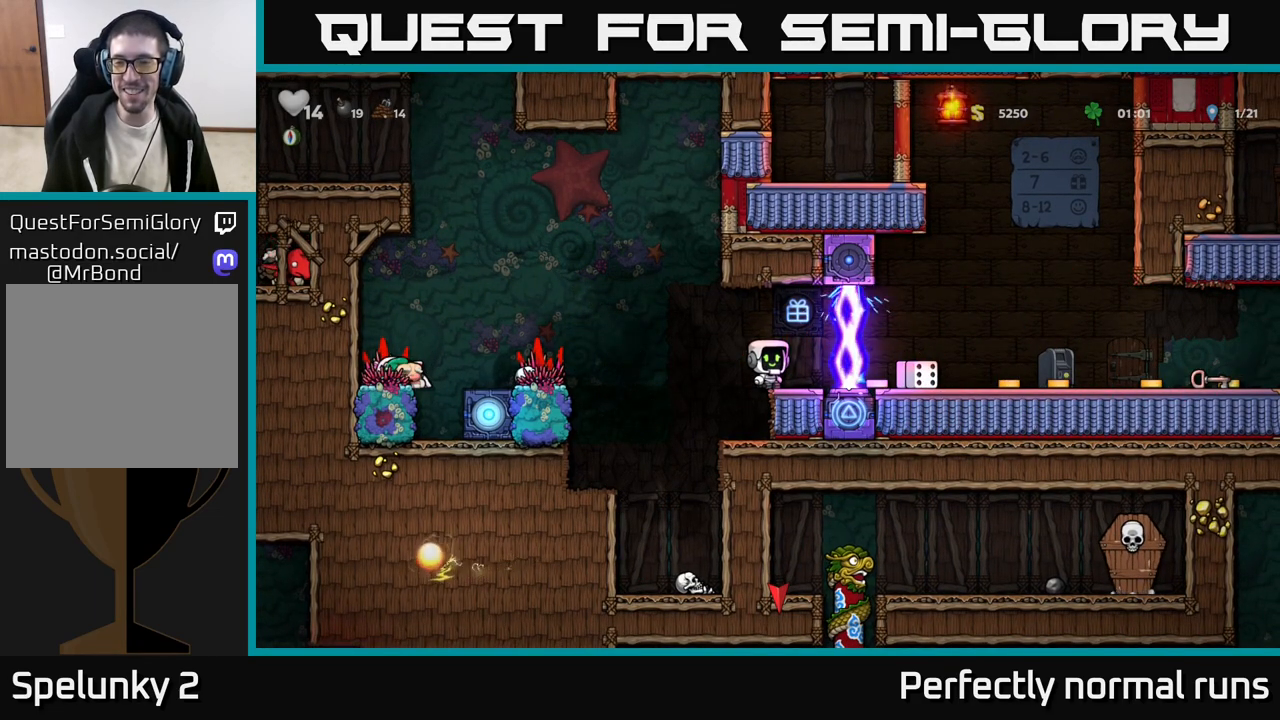
{"buttons": [], "left_stick": "center", "right_stick": "center", "events": [[133, "A", "up"]]}
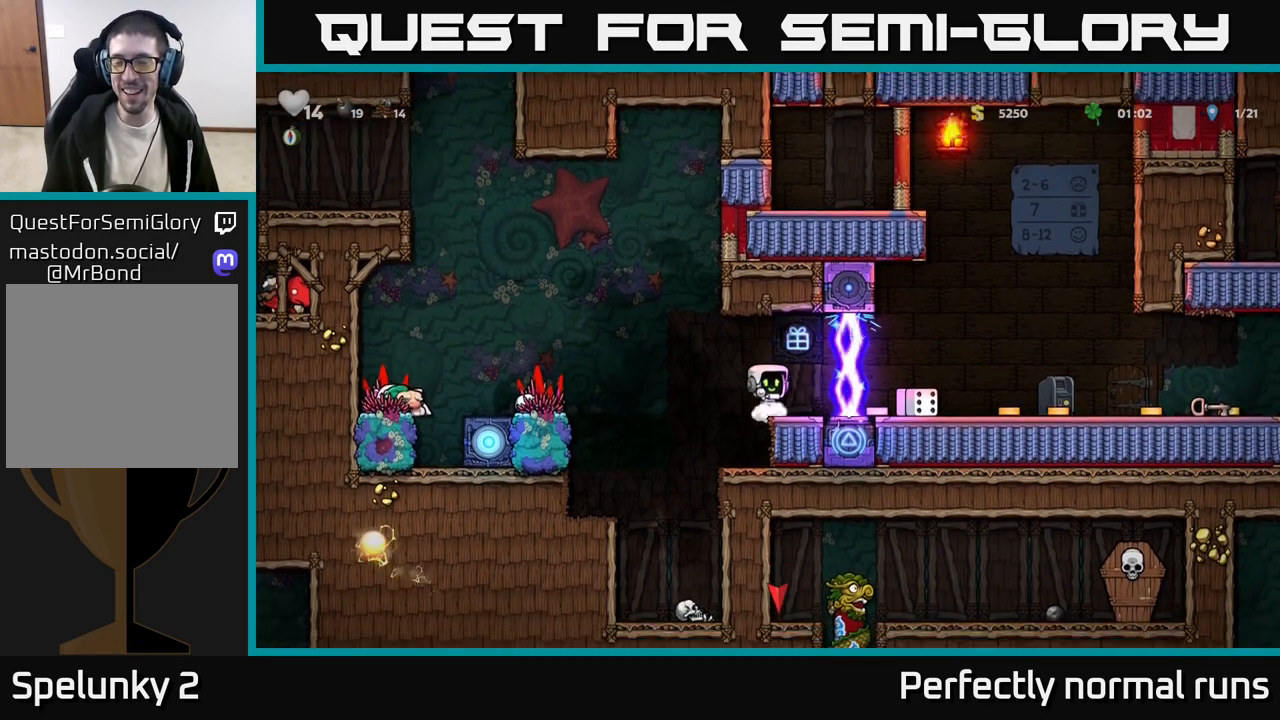
{"buttons": [], "left_stick": "center", "right_stick": "center", "events": []}
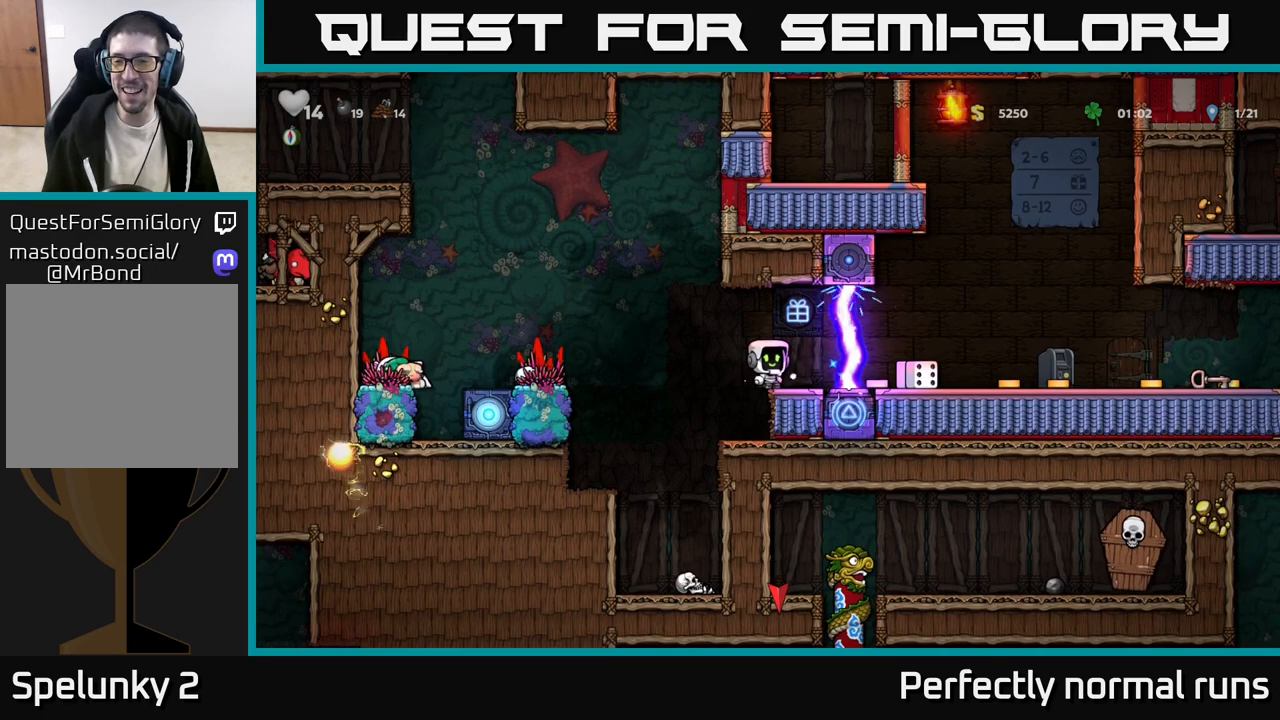
{"buttons": [], "left_stick": "center", "right_stick": "center", "events": []}
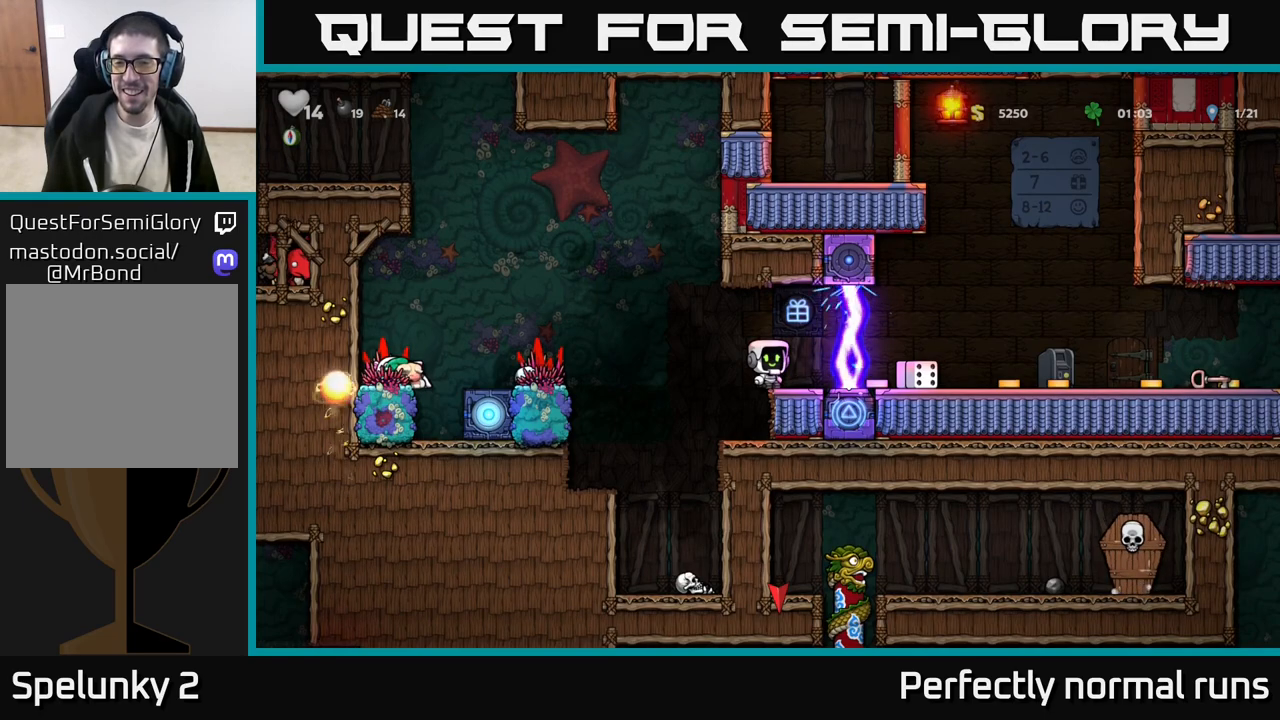
{"buttons": [], "left_stick": "center", "right_stick": "center", "events": [[250, "left_stick", "right"], [367, "left_stick", "center"]]}
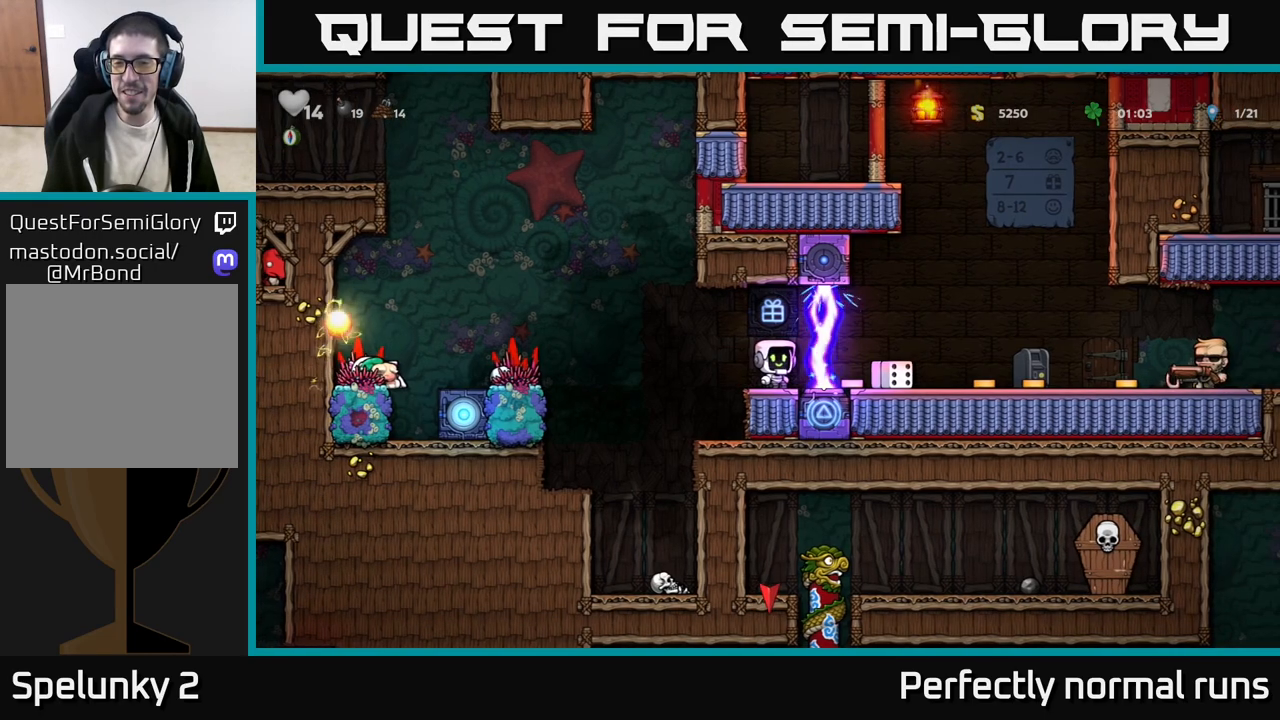
{"buttons": [], "left_stick": "center", "right_stick": "center", "events": []}
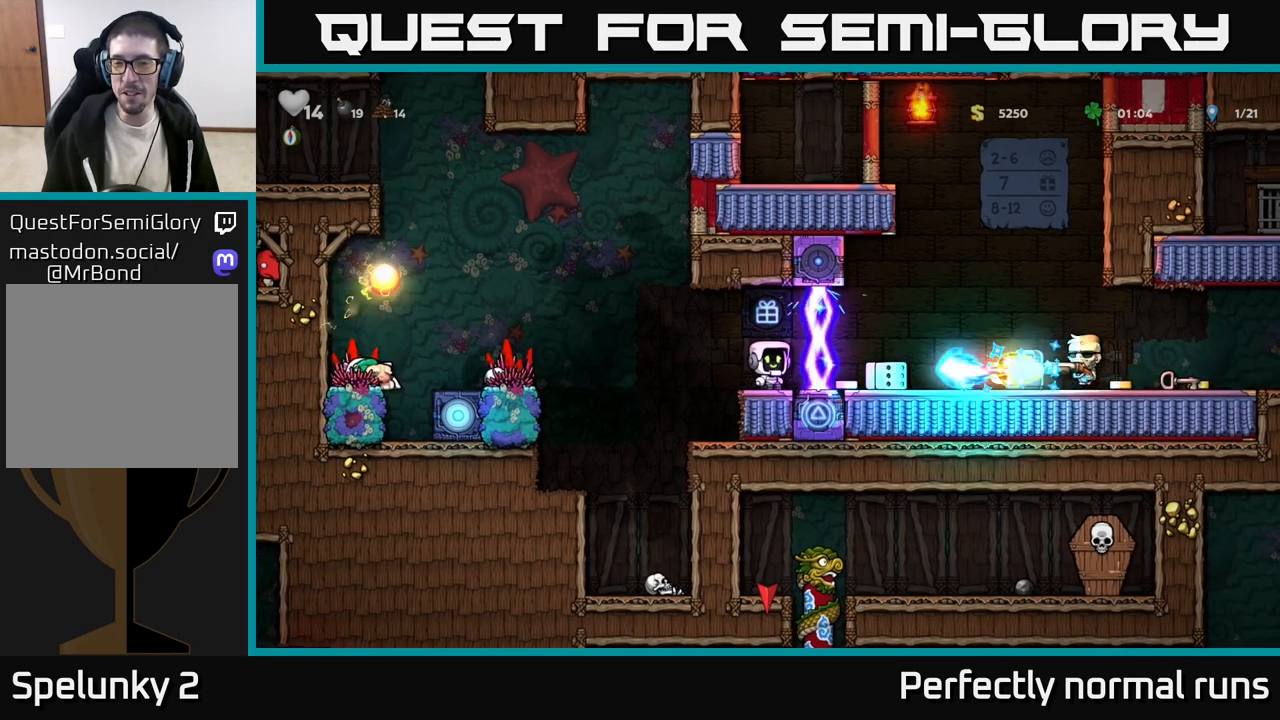
{"buttons": [], "left_stick": "center", "right_stick": "center", "events": []}
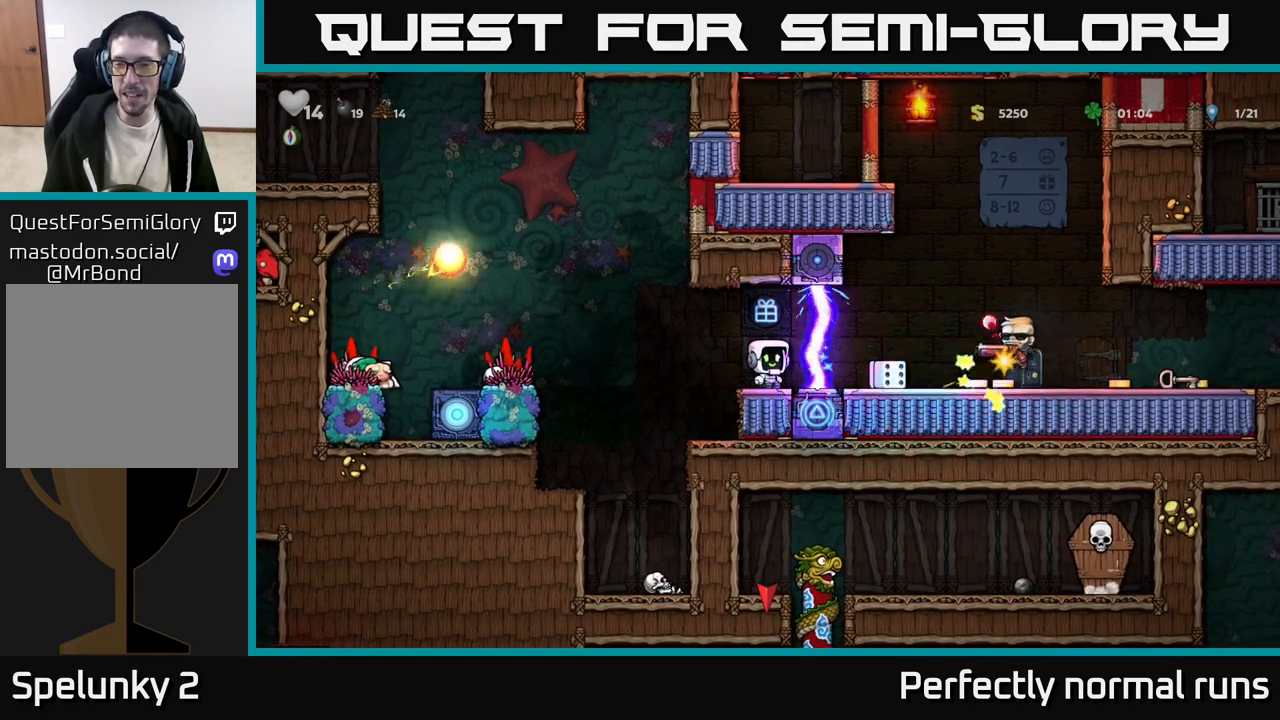
{"buttons": [], "left_stick": "center", "right_stick": "center", "events": []}
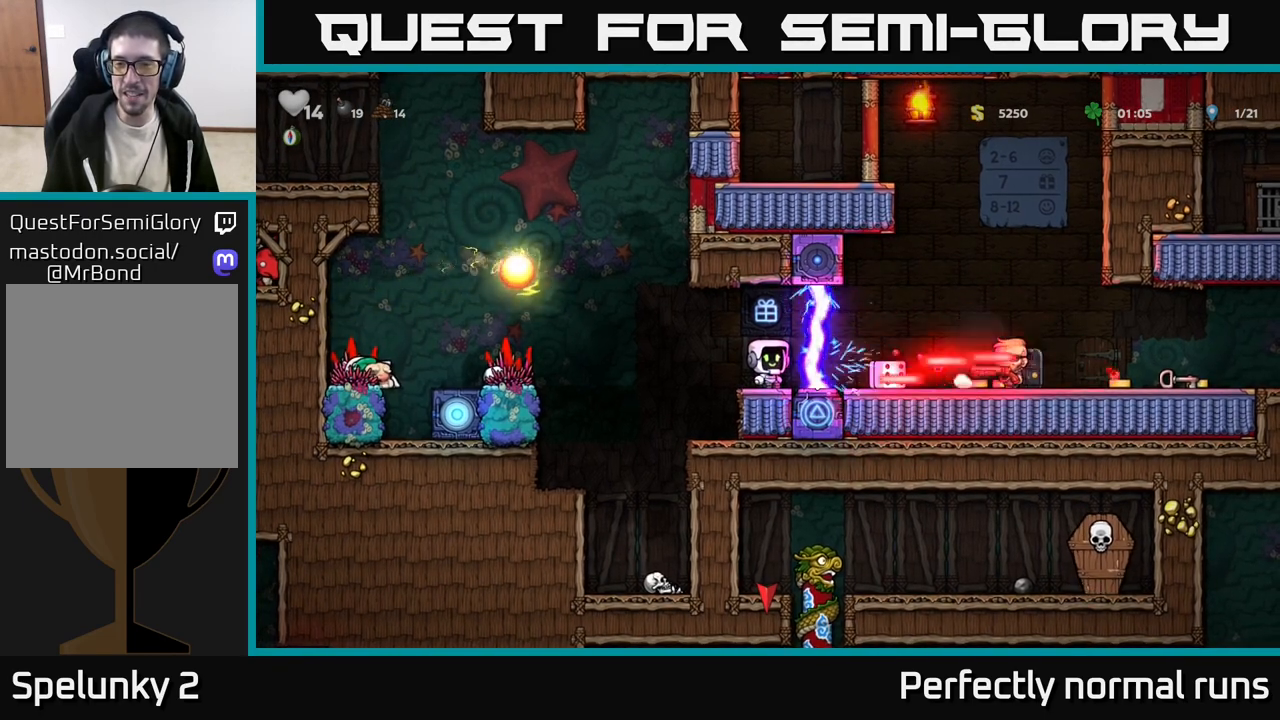
{"buttons": [], "left_stick": "center", "right_stick": "center", "events": []}
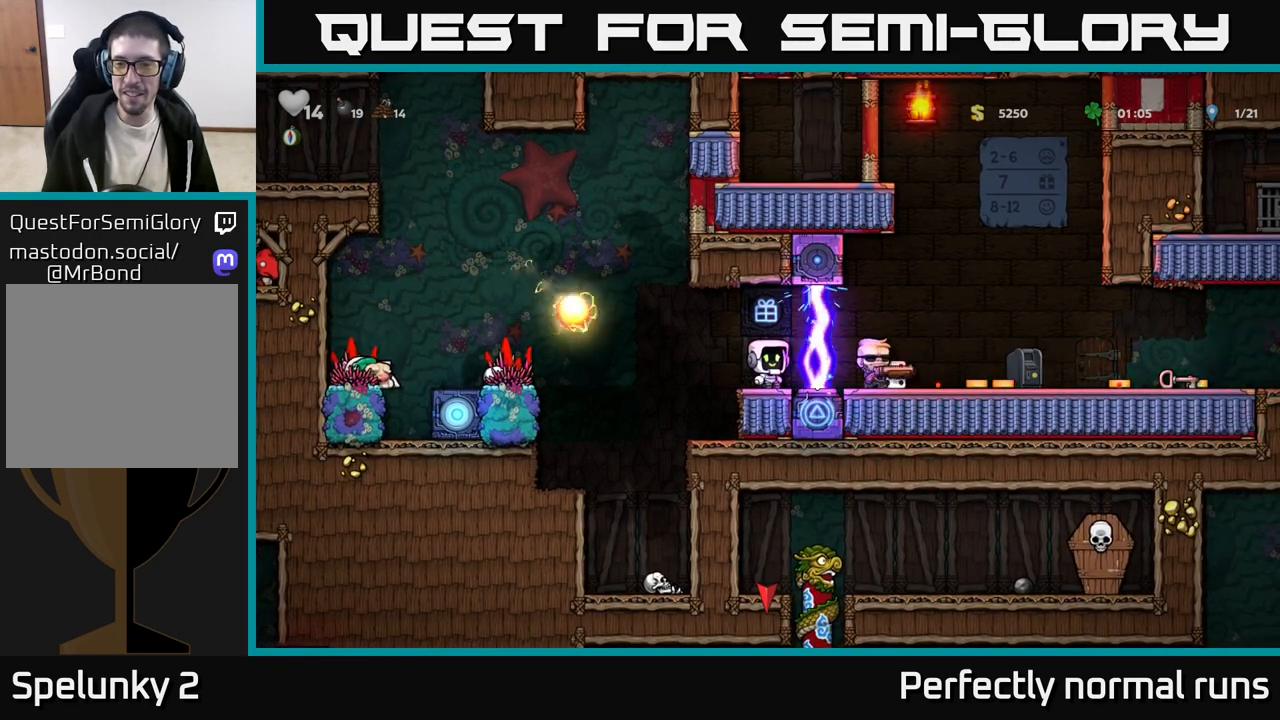
{"buttons": [], "left_stick": "center", "right_stick": "center", "events": []}
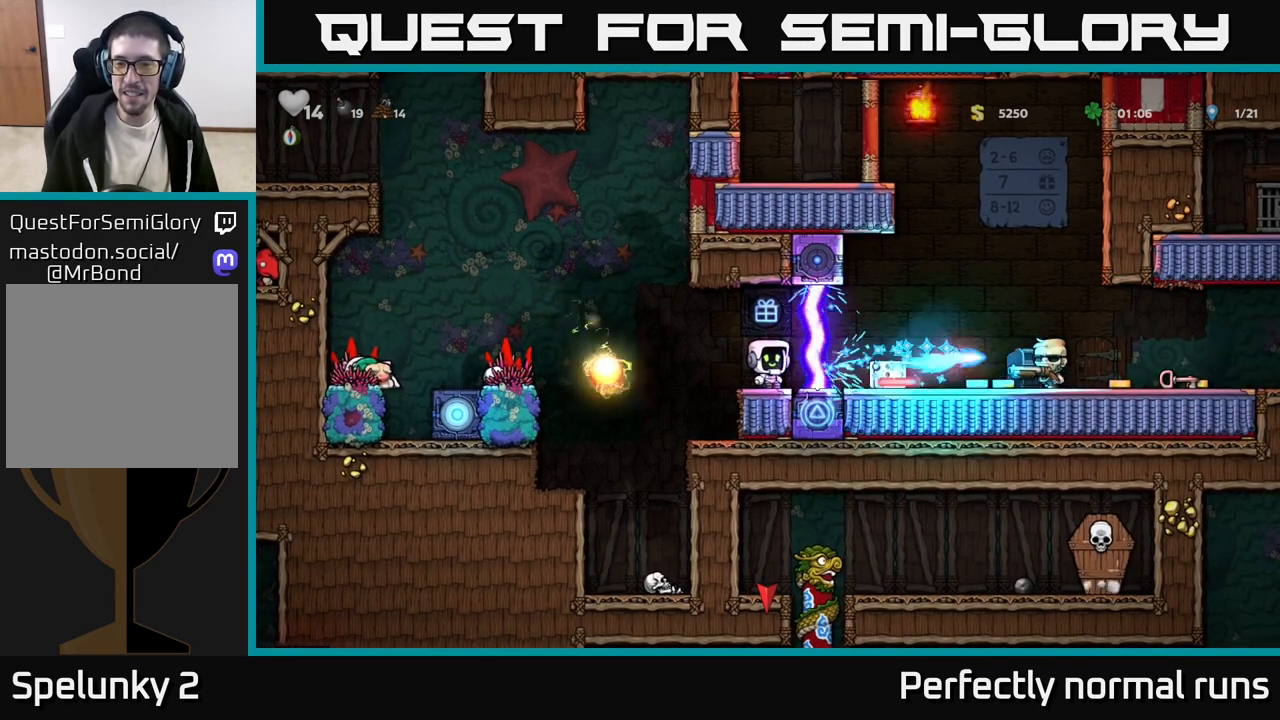
{"buttons": [], "left_stick": "center", "right_stick": "center", "events": []}
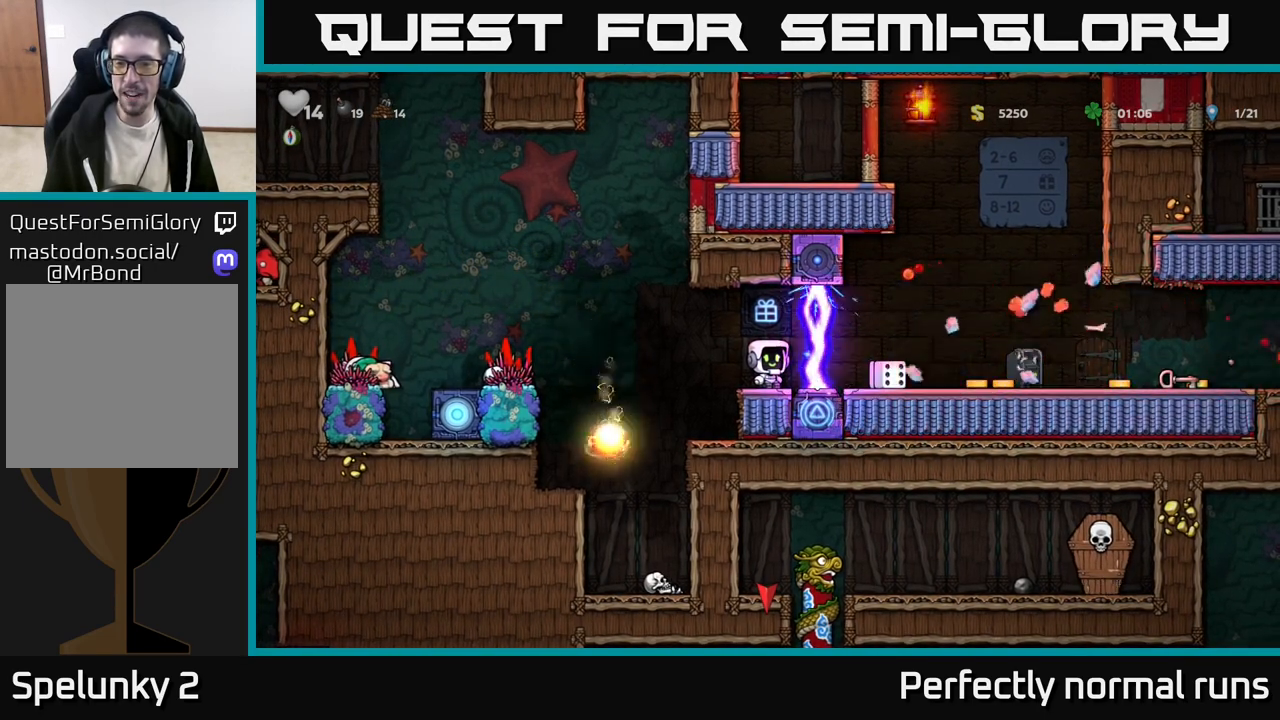
{"buttons": [], "left_stick": "center", "right_stick": "center", "events": []}
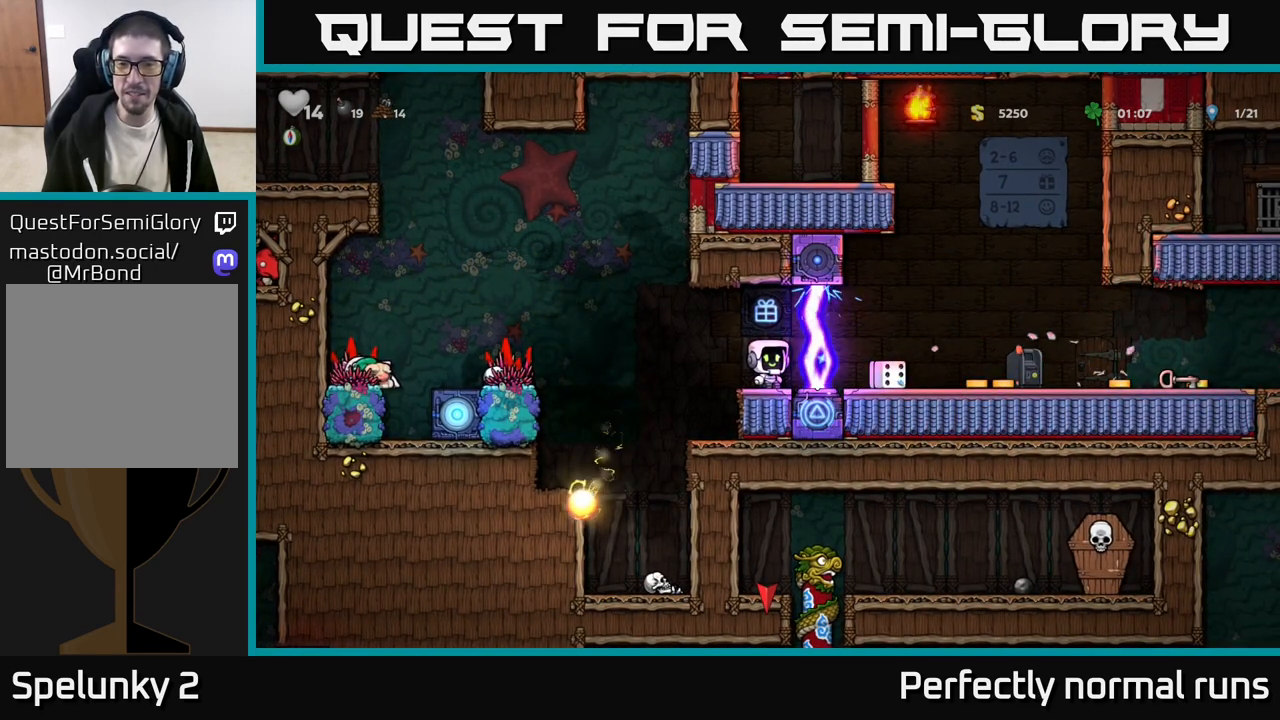
{"buttons": [], "left_stick": "right", "right_stick": "center", "events": [[283, "left_stick", "left"], [450, "left_stick", "right"]]}
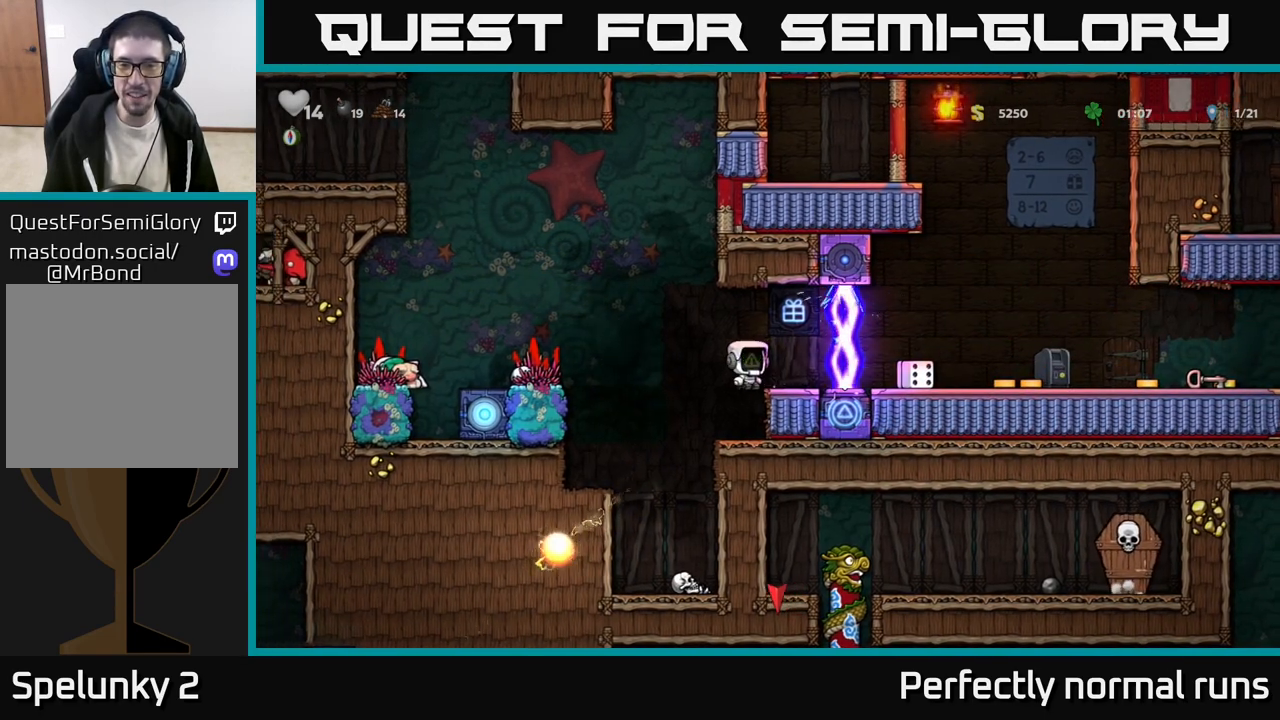
{"buttons": [], "left_stick": "center", "right_stick": "center", "events": [[50, "left_stick", "center"]]}
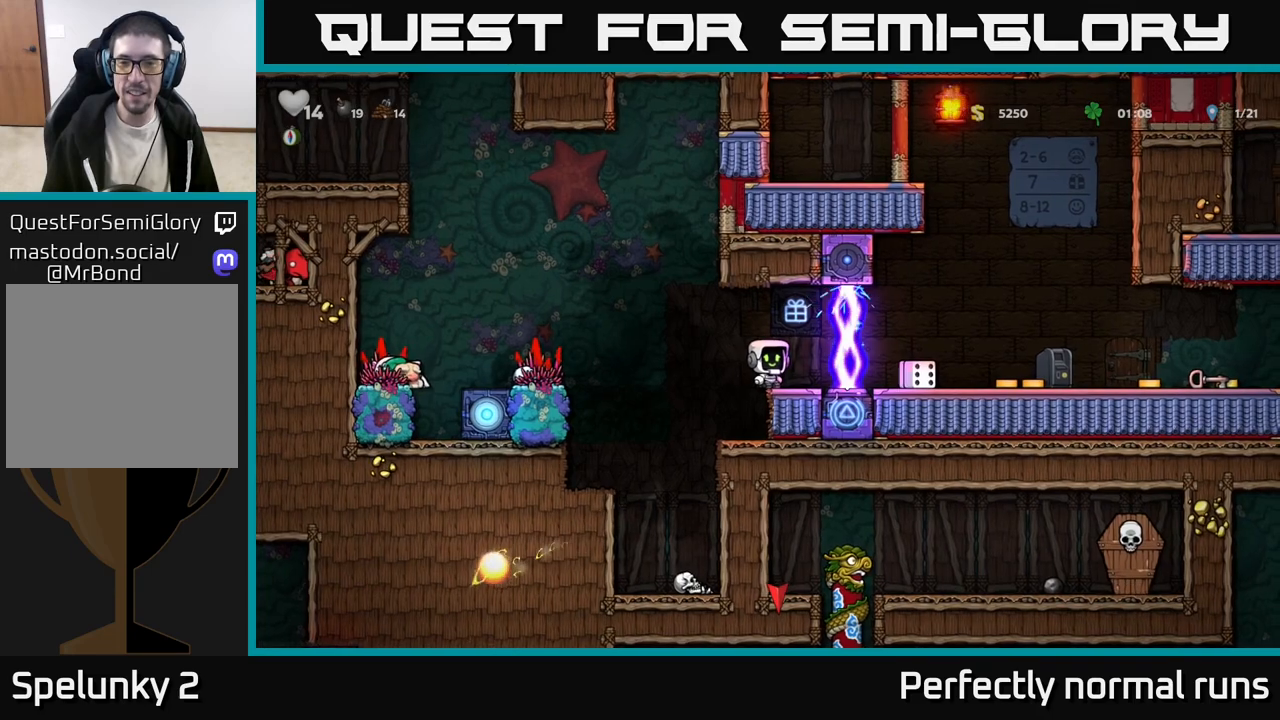
{"buttons": [], "left_stick": "left", "right_stick": "center", "events": [[400, "left_stick", "left"]]}
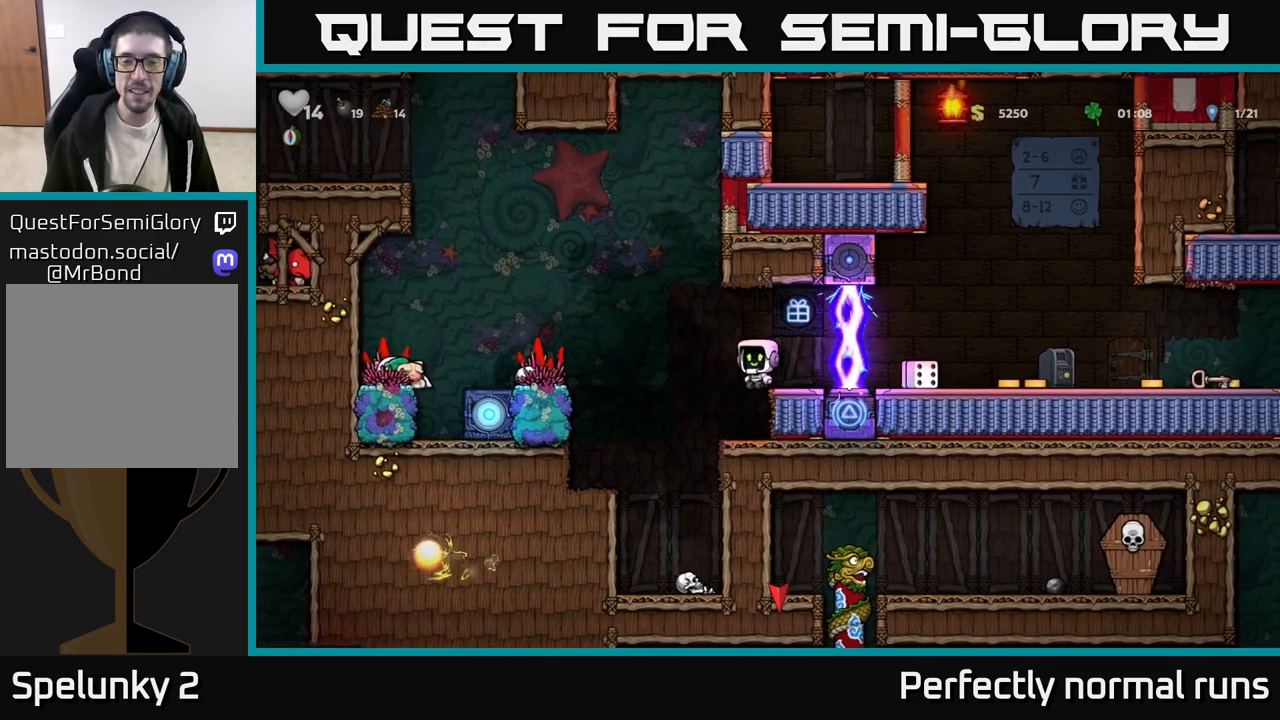
{"buttons": [], "left_stick": "center", "right_stick": "center", "events": [[67, "left_stick", "right"], [167, "left_stick", "center"]]}
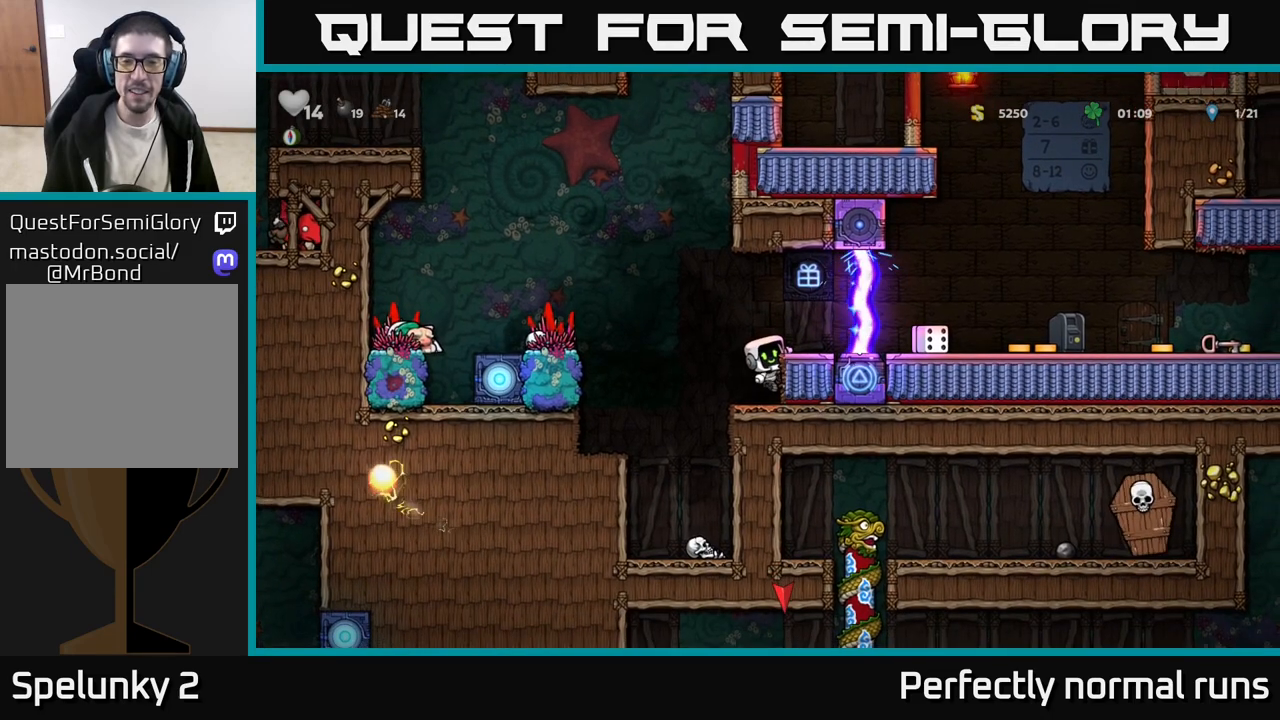
{"buttons": [], "left_stick": "left", "right_stick": "center", "events": [[250, "left_stick", "down"], [333, "A", "down"], [433, "A", "up"], [467, "left_stick", "left"]]}
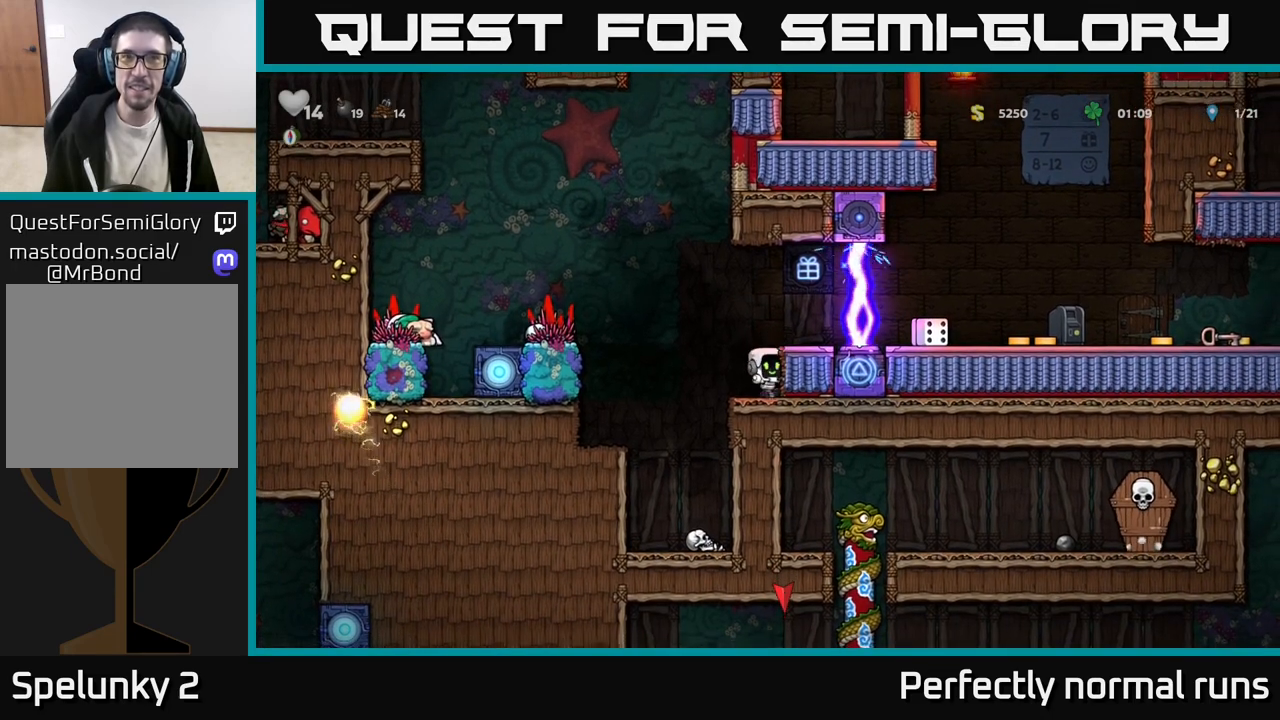
{"buttons": [], "left_stick": "down", "right_stick": "center", "events": [[117, "left_stick", "right"], [200, "left_stick", "center"], [467, "left_stick", "down"]]}
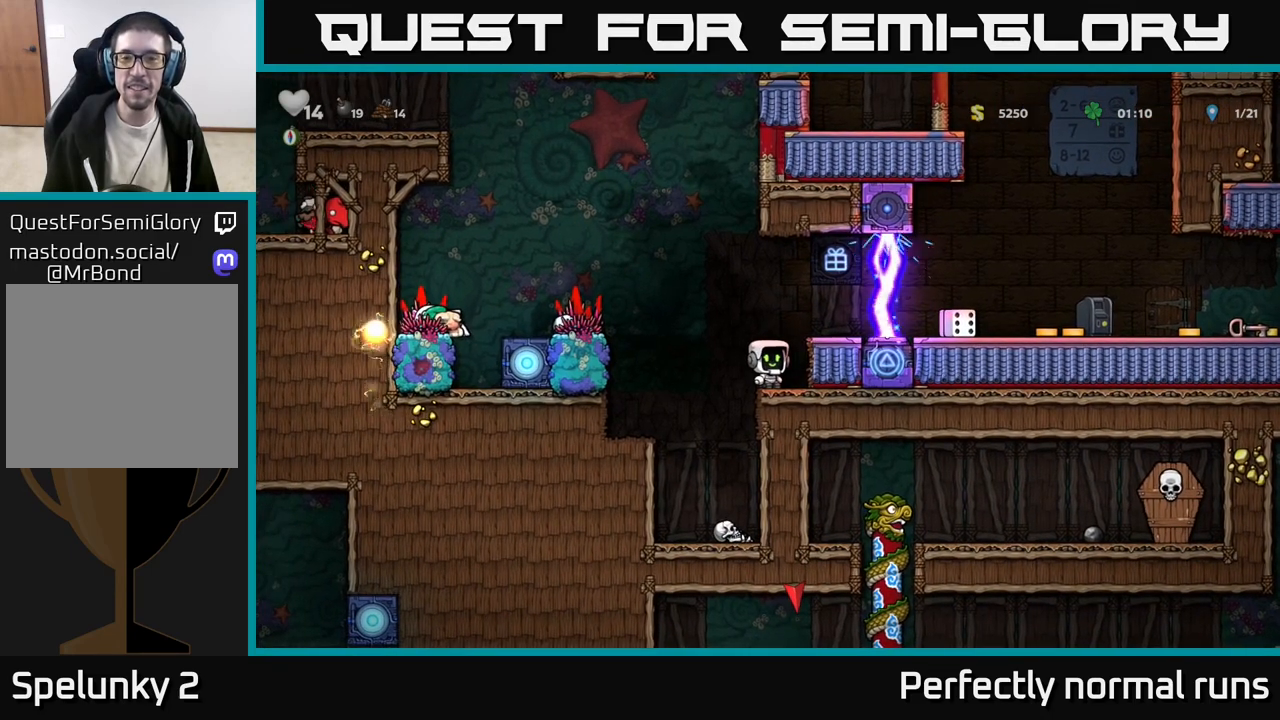
{"buttons": [], "left_stick": "left", "right_stick": "center", "events": [[67, "L1", "down"], [183, "L1", "up"], [217, "left_stick", "center"], [467, "left_stick", "left"]]}
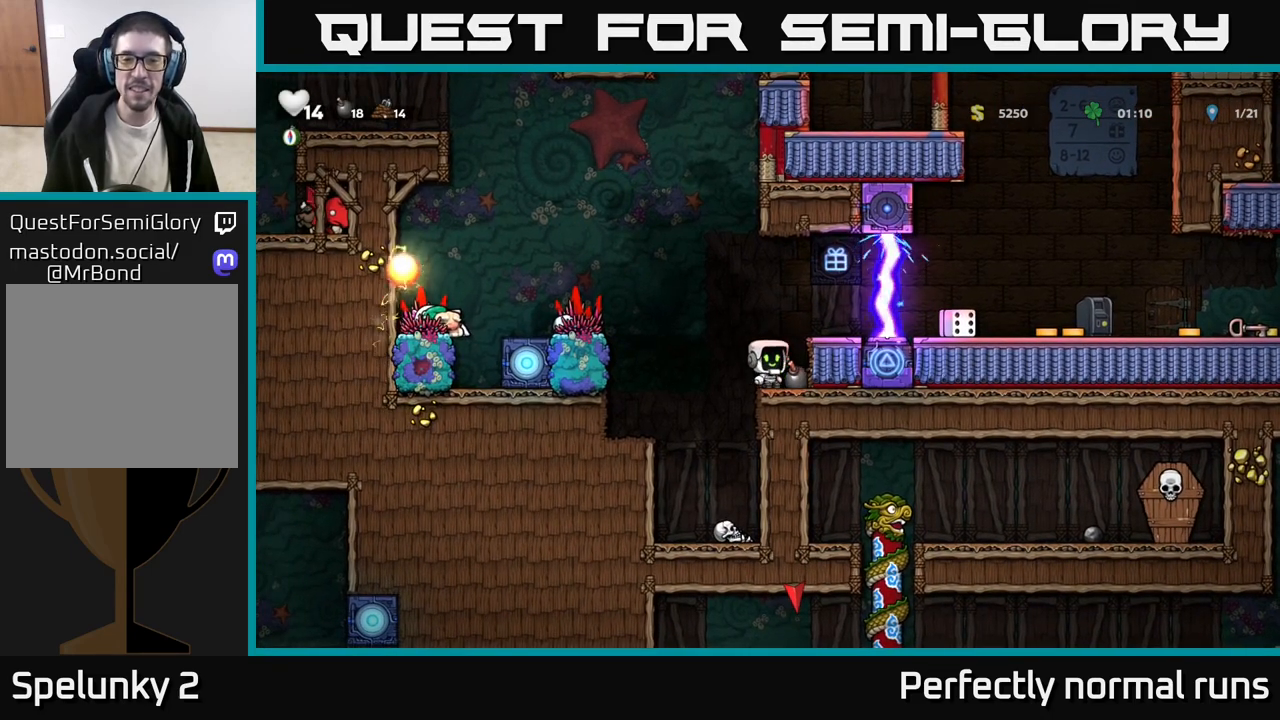
{"buttons": [], "left_stick": "center", "right_stick": "center", "events": [[383, "left_stick", "center"]]}
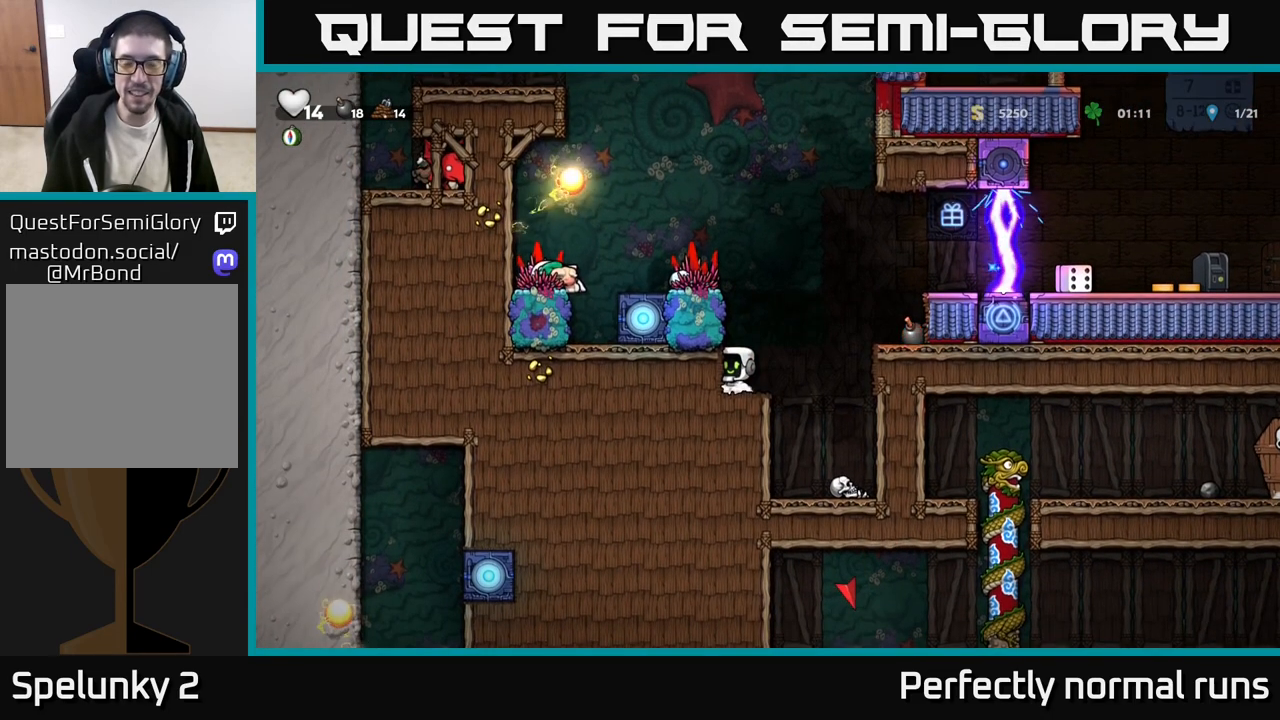
{"buttons": [], "left_stick": "center", "right_stick": "center", "events": [[133, "left_stick", "right"], [183, "left_stick", "center"]]}
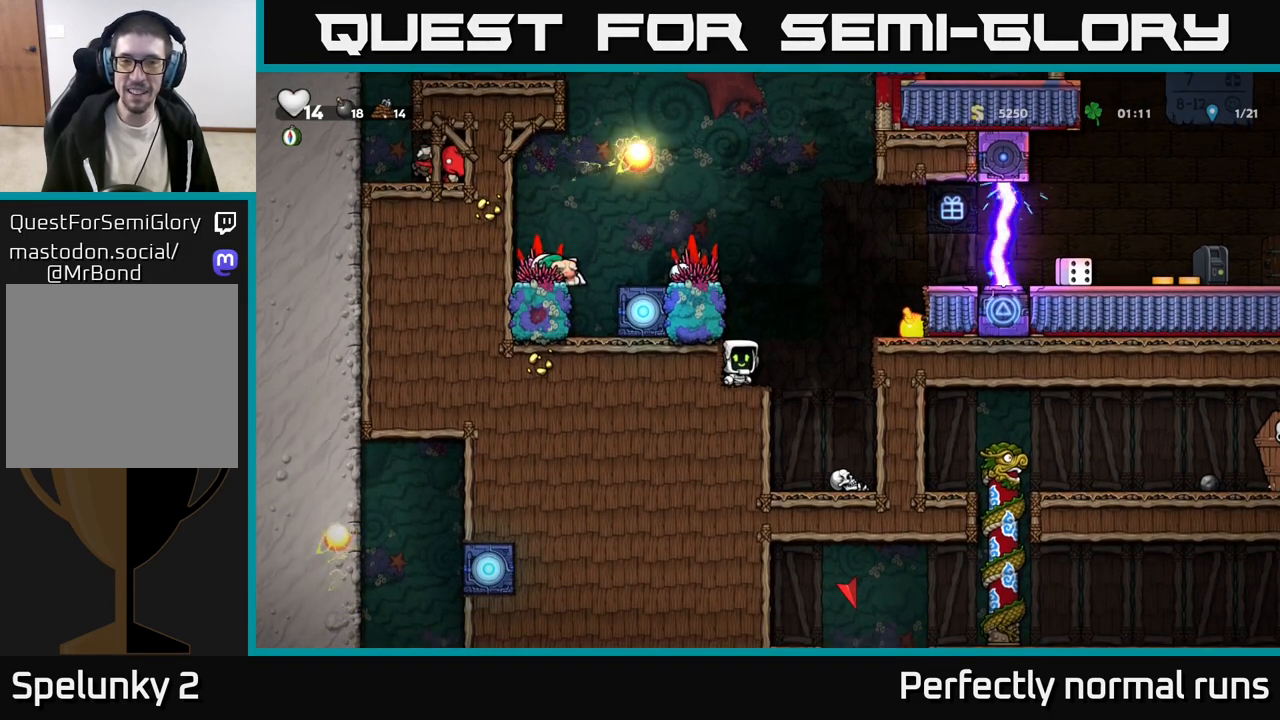
{"buttons": [], "left_stick": "center", "right_stick": "center", "events": []}
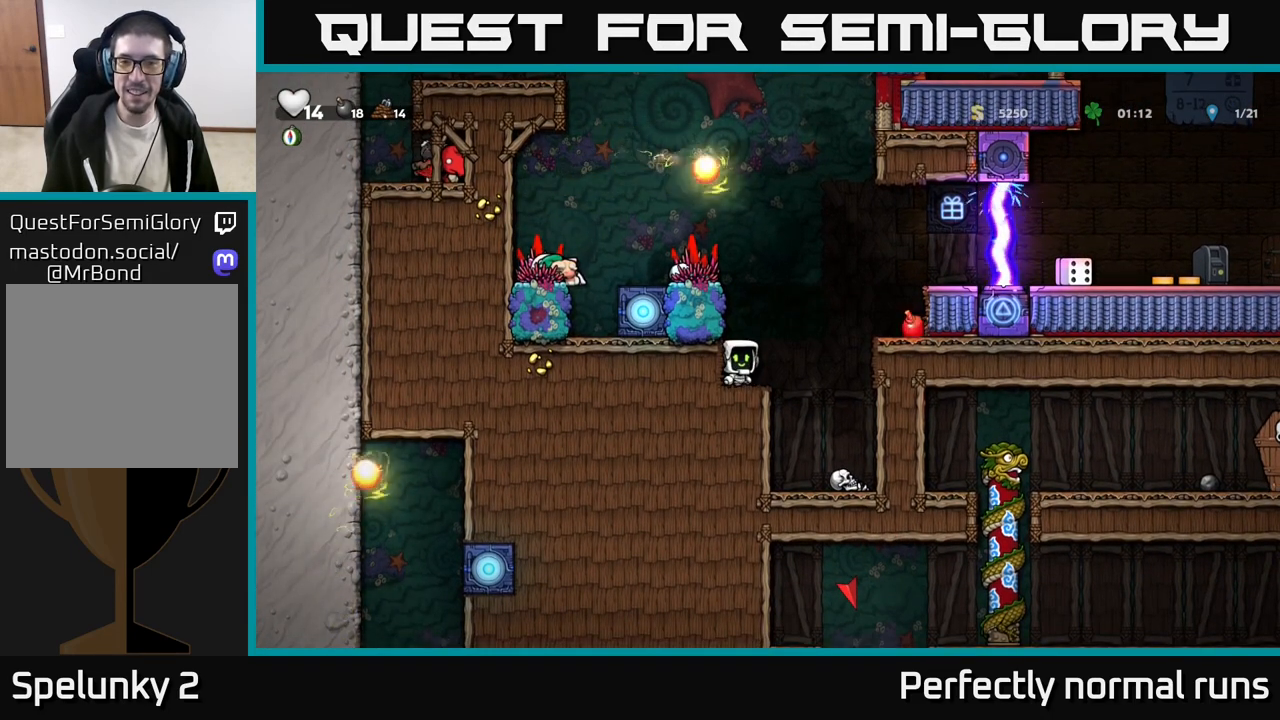
{"buttons": [], "left_stick": "center", "right_stick": "center", "events": []}
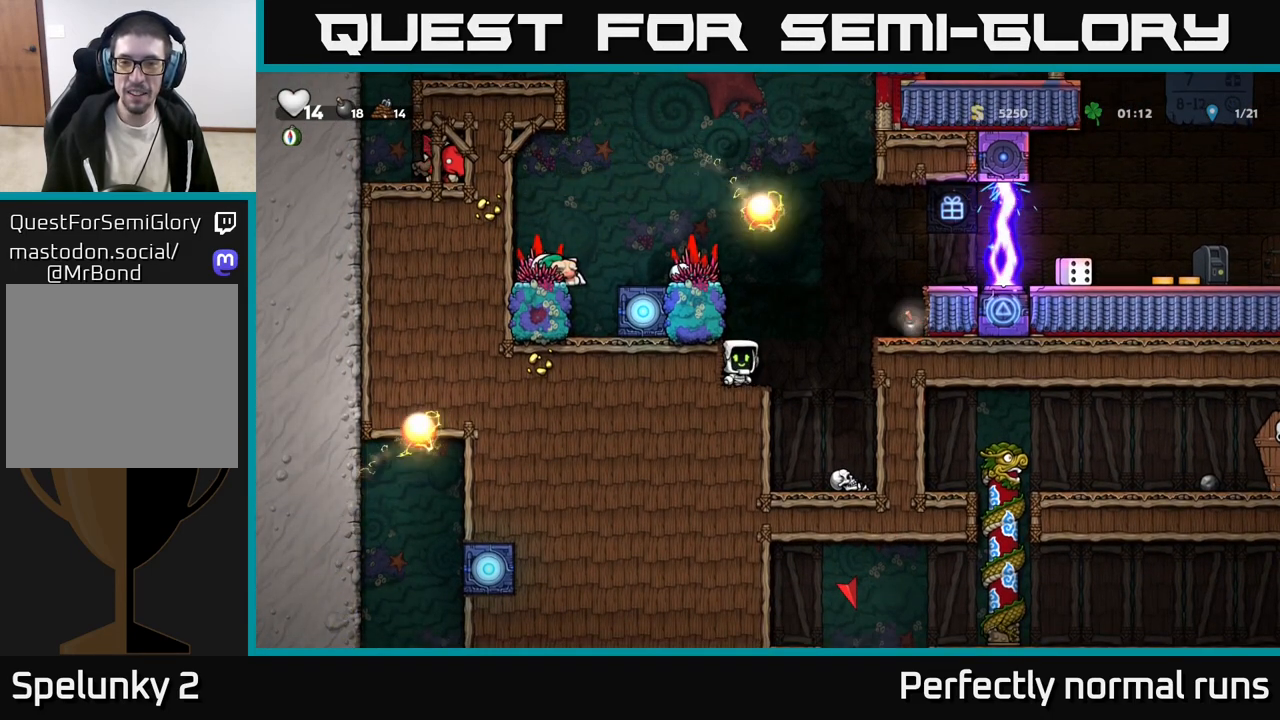
{"buttons": [], "left_stick": "right", "right_stick": "center", "events": [[167, "left_stick", "right"]]}
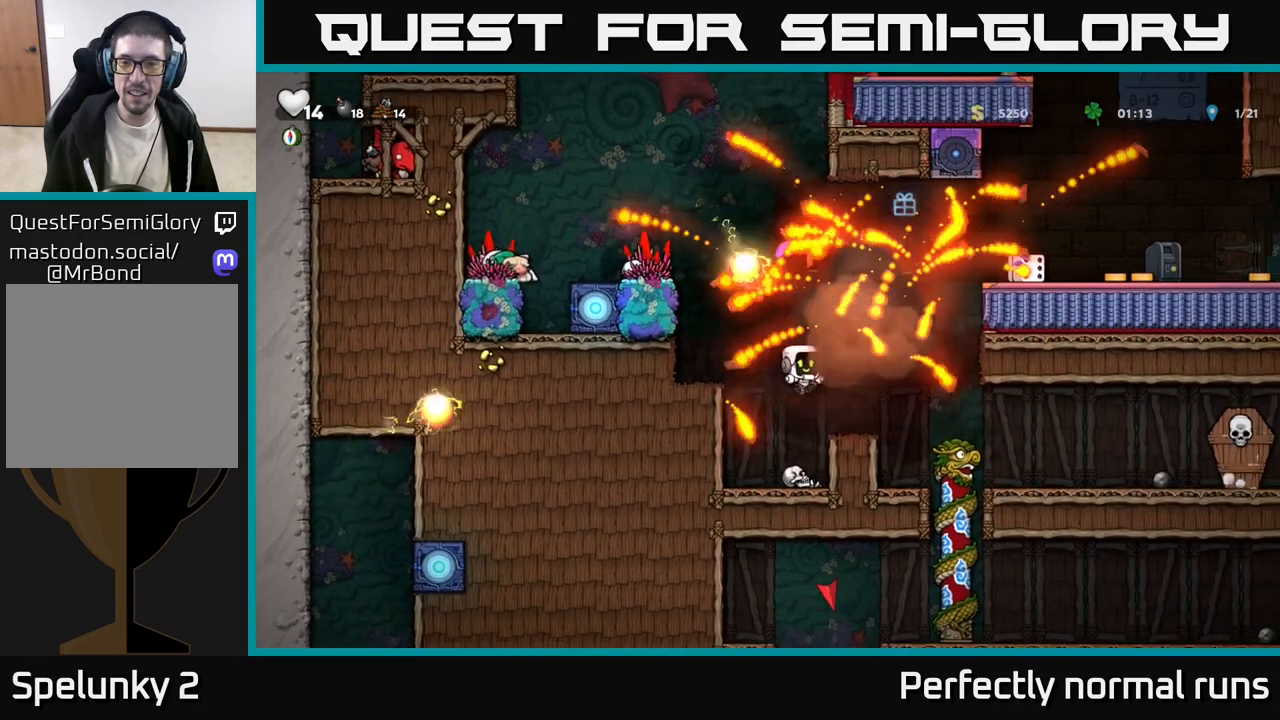
{"buttons": [], "left_stick": "center", "right_stick": "center", "events": [[67, "left_stick", "center"]]}